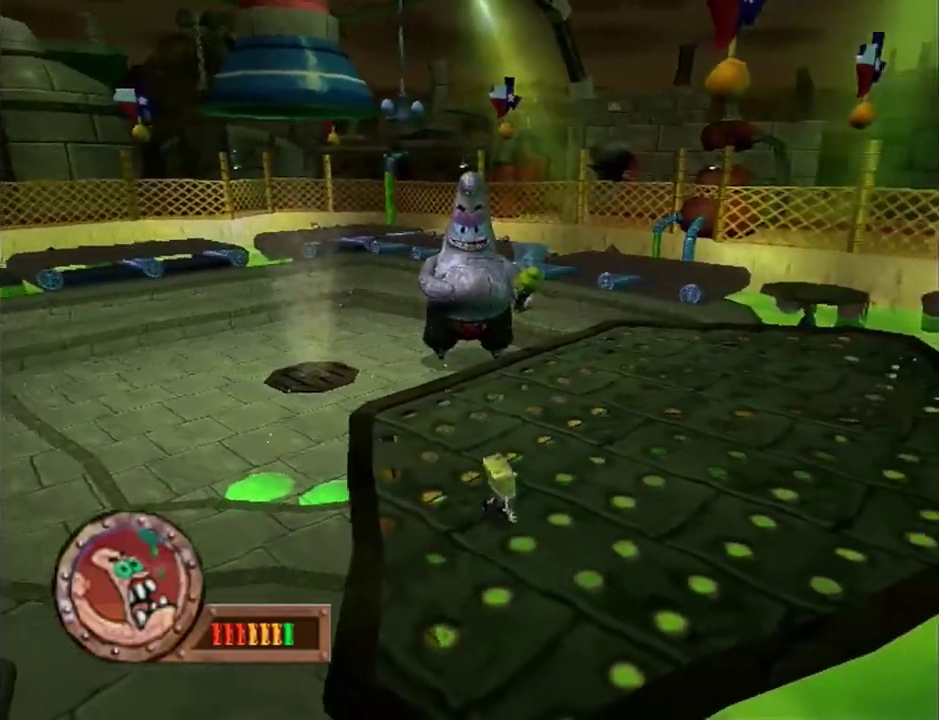
Gameplay with a controller (Xbox layout); each line is a JSON object with the inputs held at the frame after it. "events" lists button and stick changes between this image and that frame as [ms after this image, input, new state], when the widget could be followed in between. This overlay highlights the sticks when they move; stick clicks (L3 R3) are not distinguishable. Not read: L2 L3 R2 R3 right_stick.
{"buttons": [], "left_stick": "left", "events": [[100, "left_stick", "up"], [200, "left_stick", "left"], [250, "left_stick", "down-left"], [367, "left_stick", "left"]]}
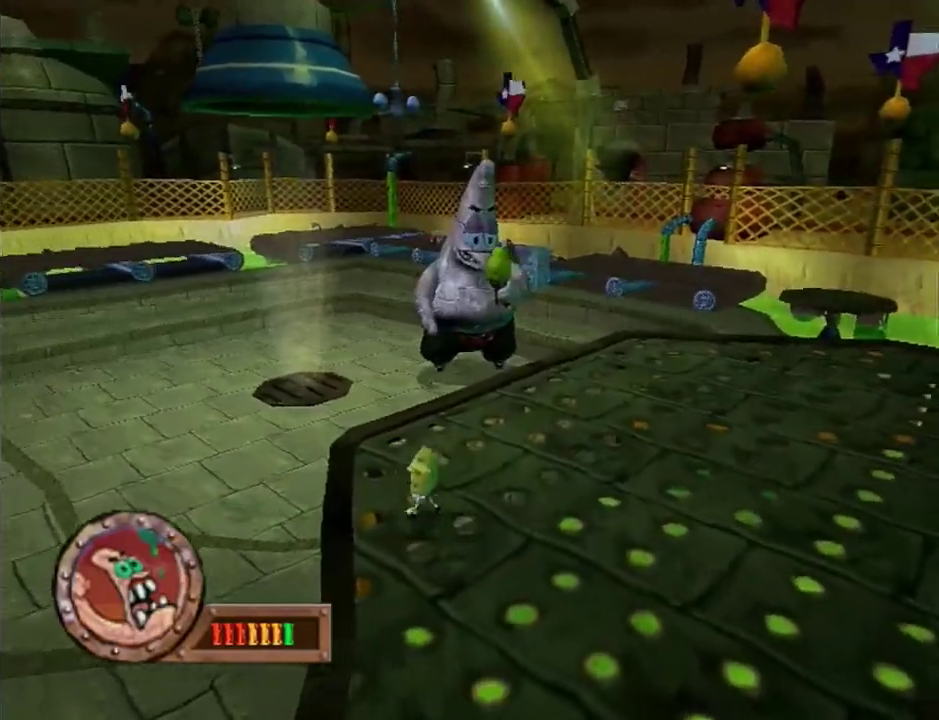
{"buttons": [], "left_stick": "left", "events": []}
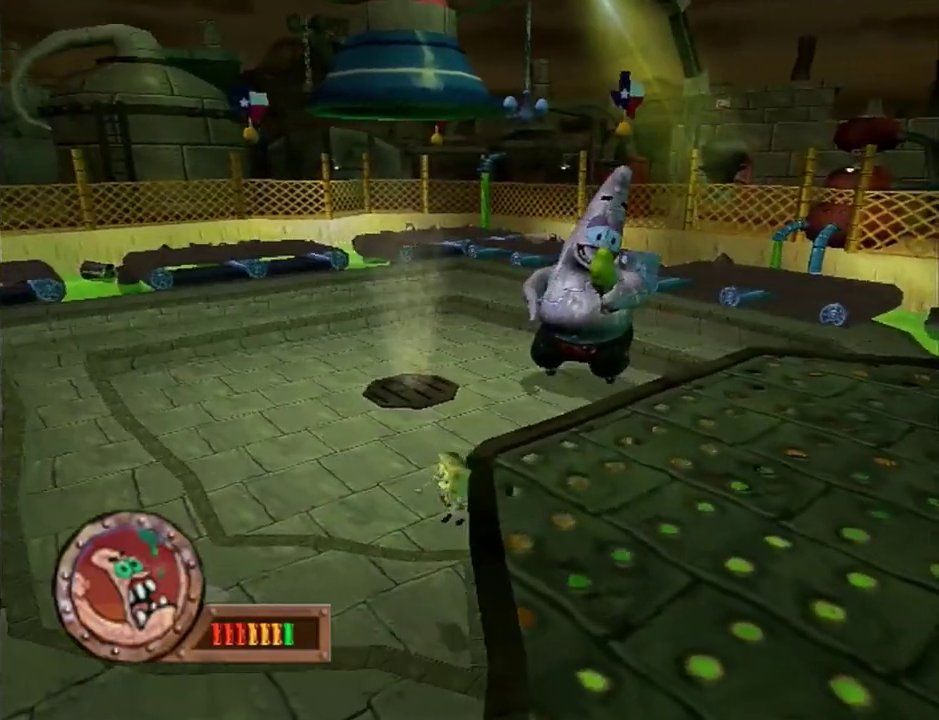
{"buttons": ["A"], "left_stick": "left", "events": [[300, "A", "down"]]}
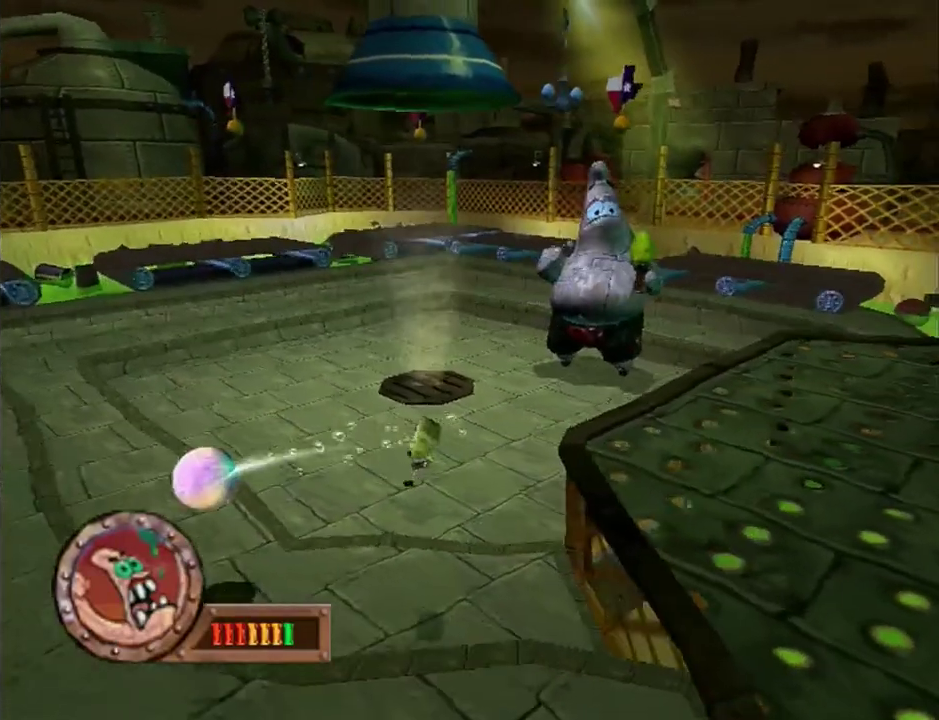
{"buttons": ["A"], "left_stick": "down-right", "events": [[250, "A", "up"], [367, "left_stick", "down-right"], [417, "A", "down"]]}
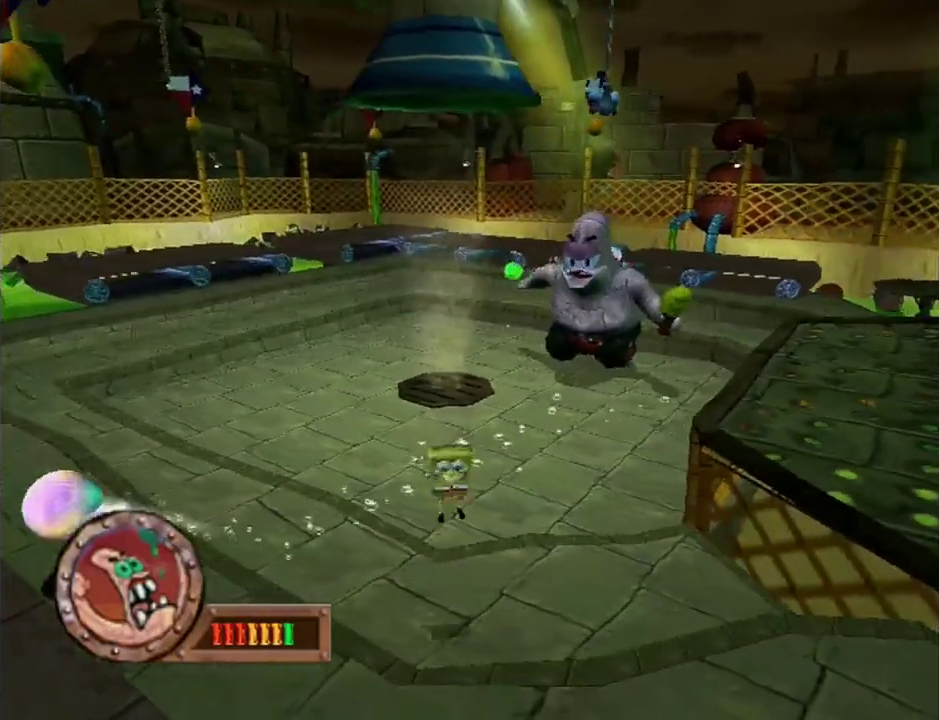
{"buttons": ["X"], "left_stick": "center", "events": [[350, "left_stick", "center"], [433, "A", "up"], [450, "X", "down"]]}
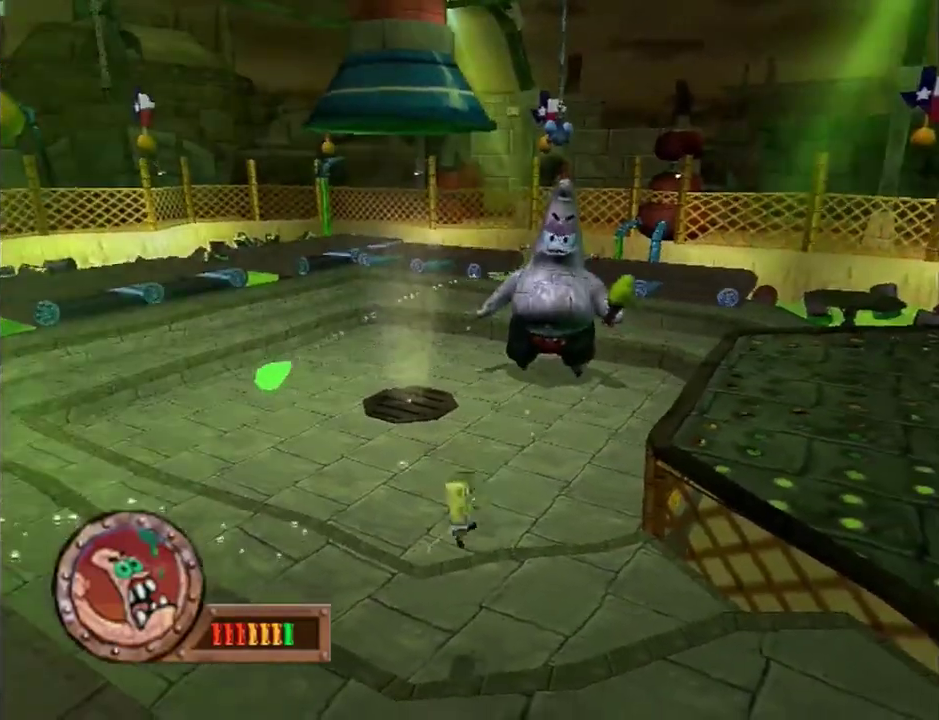
{"buttons": [], "left_stick": "right", "events": [[300, "X", "up"], [350, "left_stick", "right"]]}
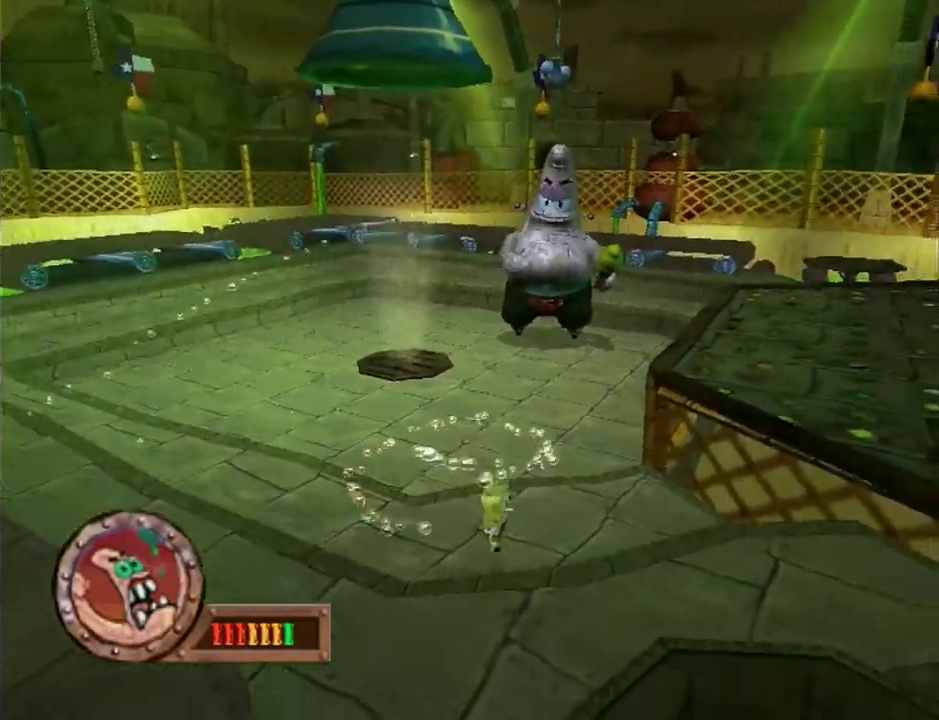
{"buttons": [], "left_stick": "right", "events": [[100, "A", "down"], [317, "left_stick", "down-right"], [383, "A", "up"], [467, "left_stick", "right"]]}
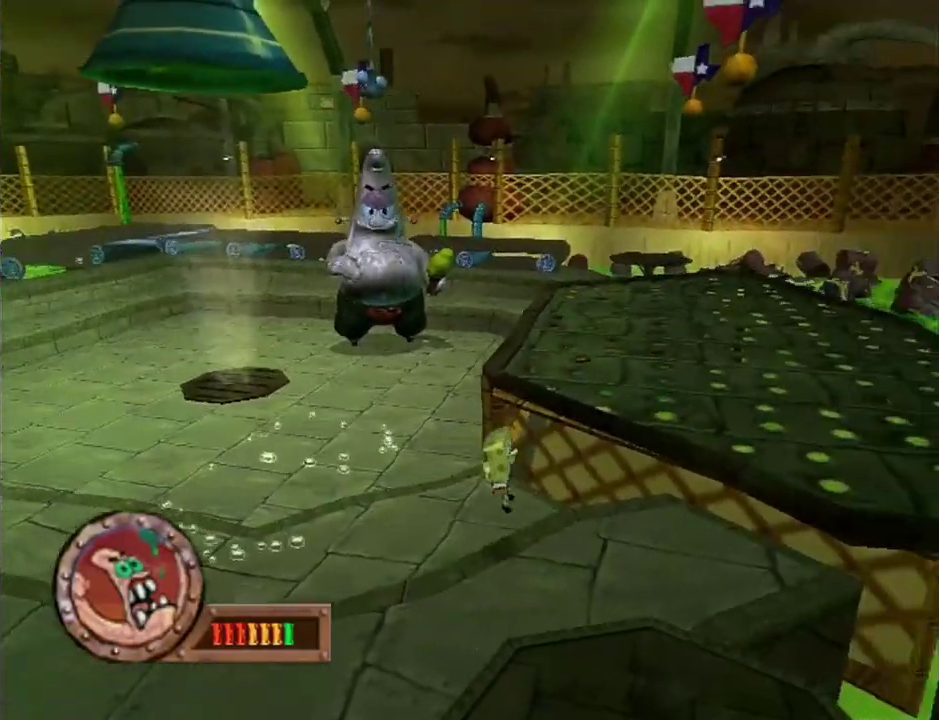
{"buttons": ["A"], "left_stick": "right", "events": [[217, "A", "down"], [317, "A", "up"], [383, "A", "down"]]}
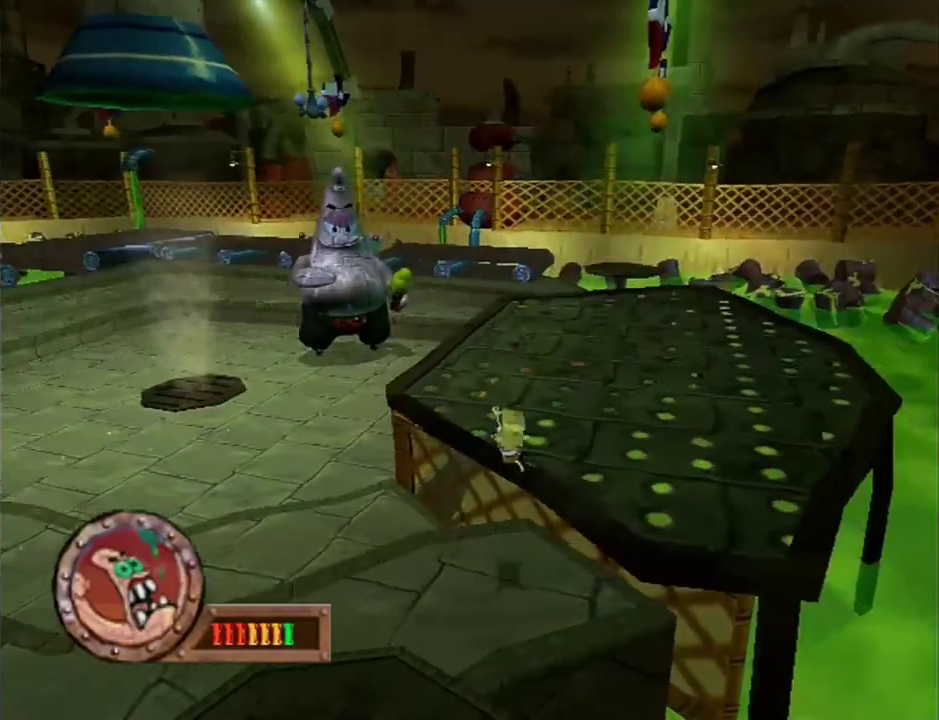
{"buttons": [], "left_stick": "up-right", "events": [[50, "A", "up"], [83, "left_stick", "up-right"]]}
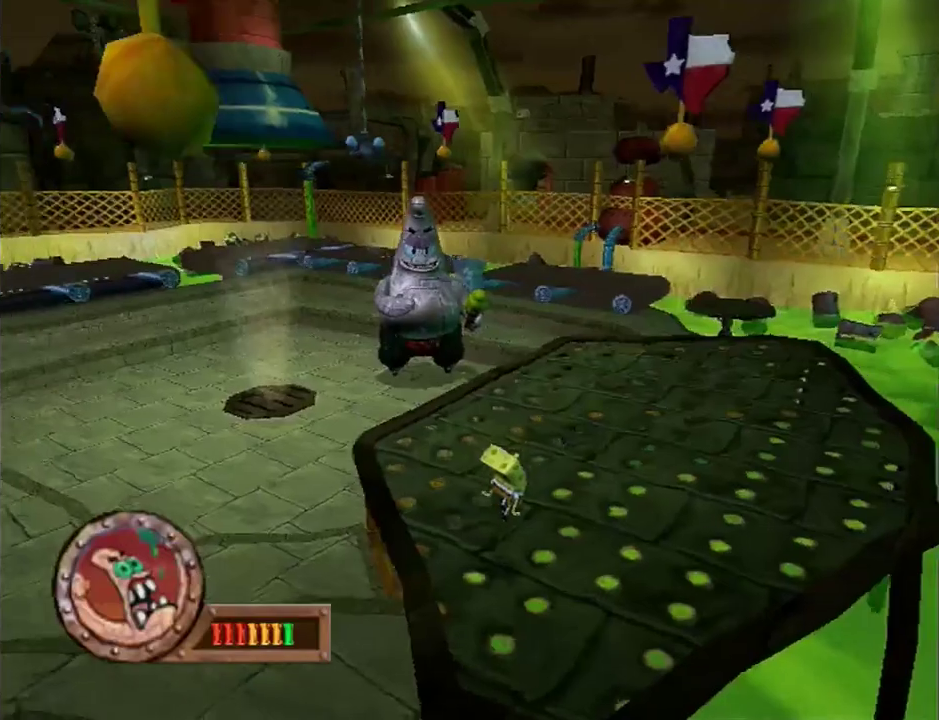
{"buttons": [], "left_stick": "down-left", "events": [[117, "left_stick", "right"], [167, "left_stick", "up-right"], [267, "left_stick", "up"], [417, "left_stick", "down-left"]]}
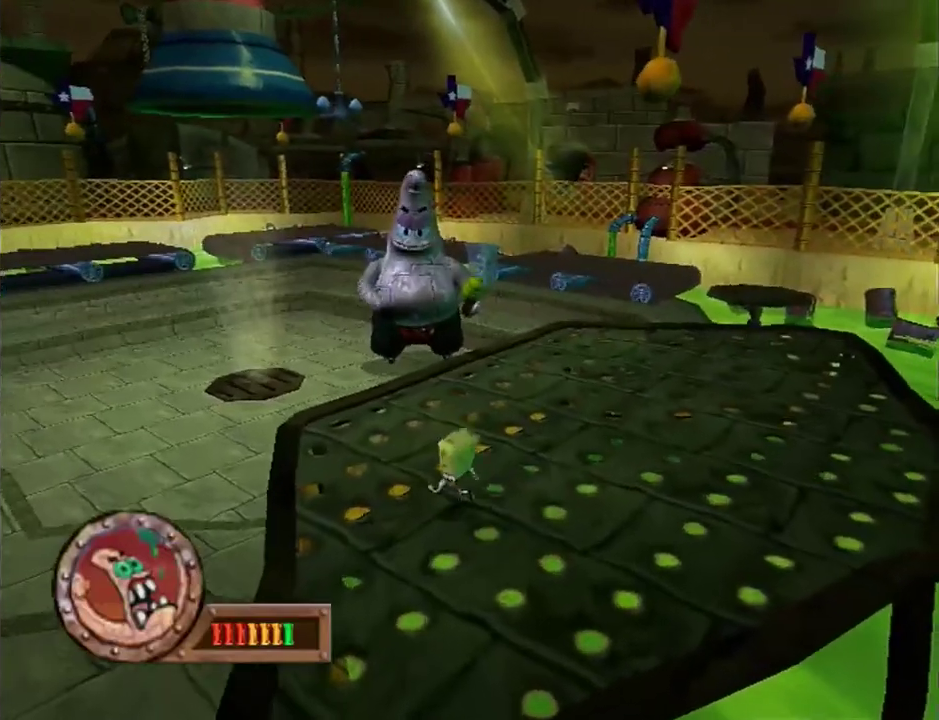
{"buttons": [], "left_stick": "left", "events": [[33, "left_stick", "left"], [183, "B", "down"], [233, "B", "up"]]}
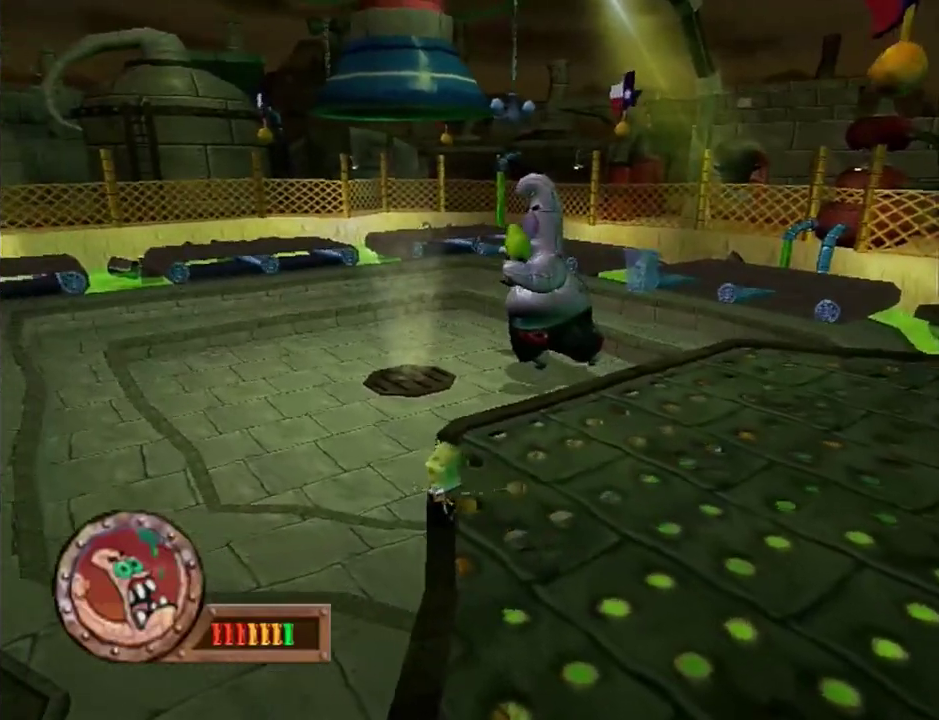
{"buttons": [], "left_stick": "left", "events": []}
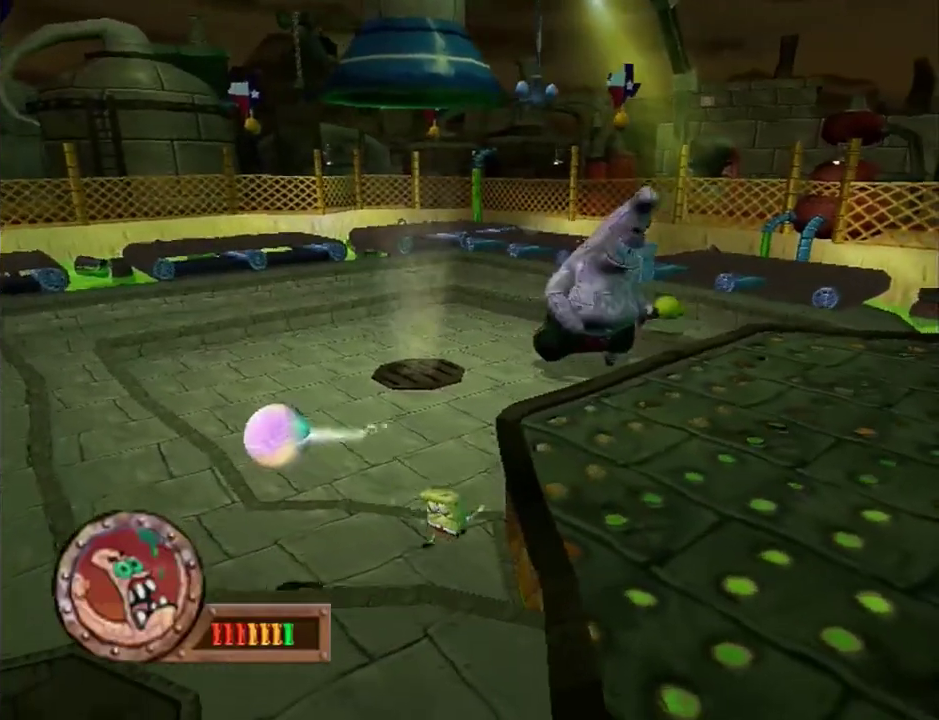
{"buttons": [], "left_stick": "left", "events": [[67, "A", "down"], [250, "A", "up"]]}
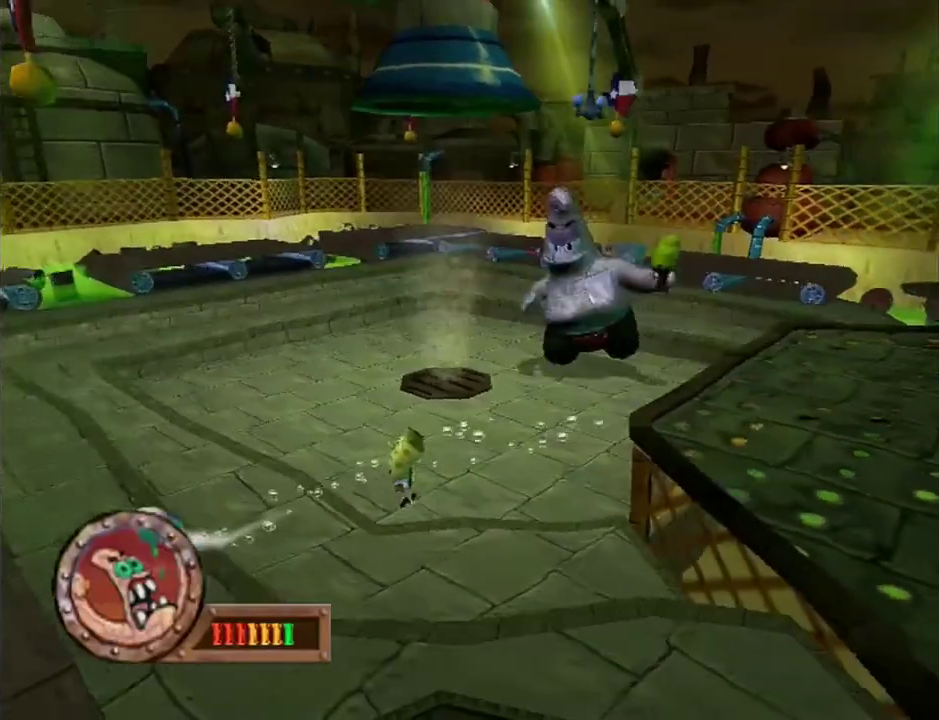
{"buttons": [], "left_stick": "down", "events": [[67, "left_stick", "down-left"], [333, "A", "down"], [433, "A", "up"], [433, "left_stick", "down"]]}
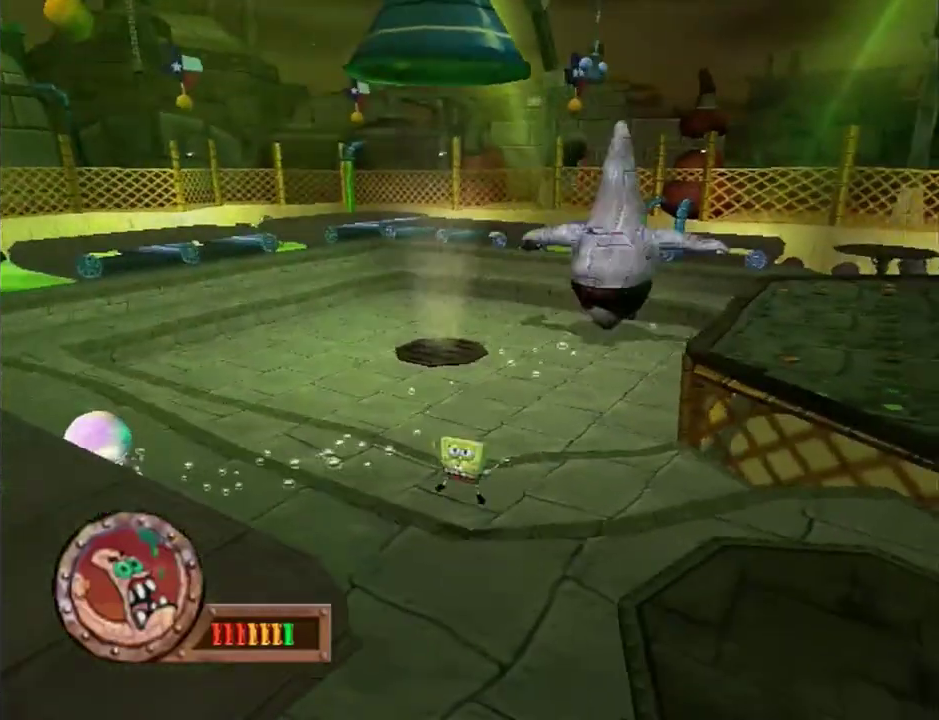
{"buttons": ["A"], "left_stick": "down-right", "events": [[17, "left_stick", "down-right"], [483, "A", "down"]]}
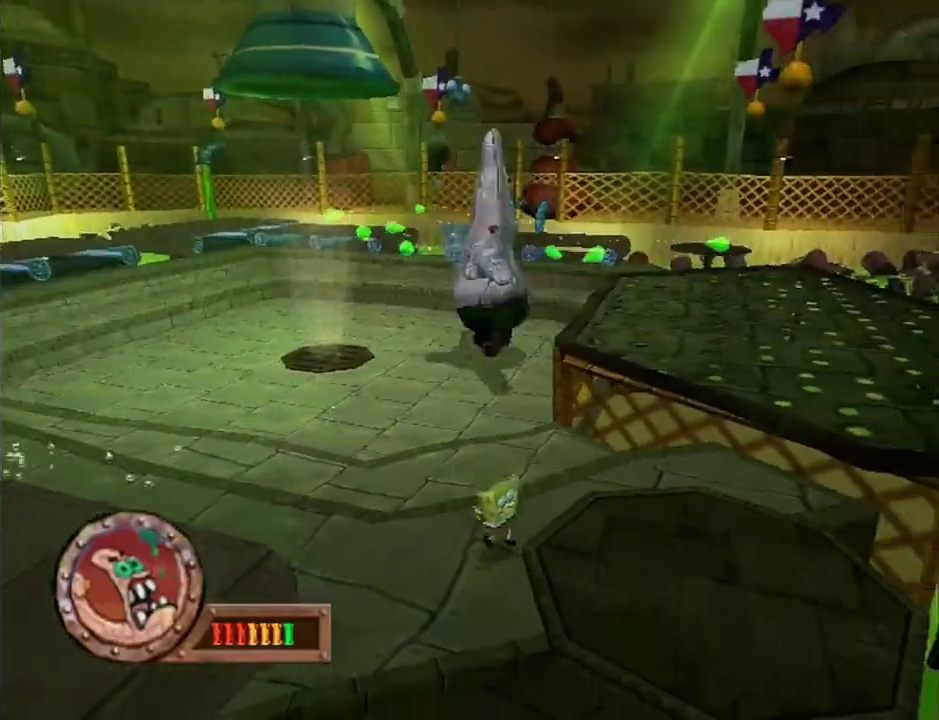
{"buttons": [], "left_stick": "right", "events": [[183, "A", "up"], [350, "left_stick", "right"]]}
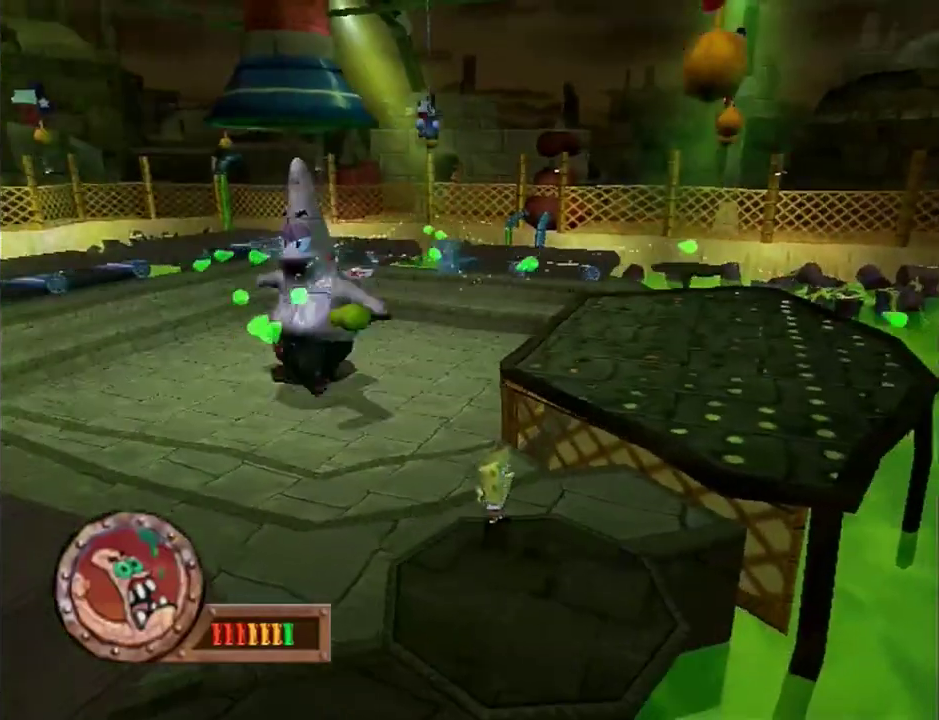
{"buttons": ["X"], "left_stick": "down-right"}
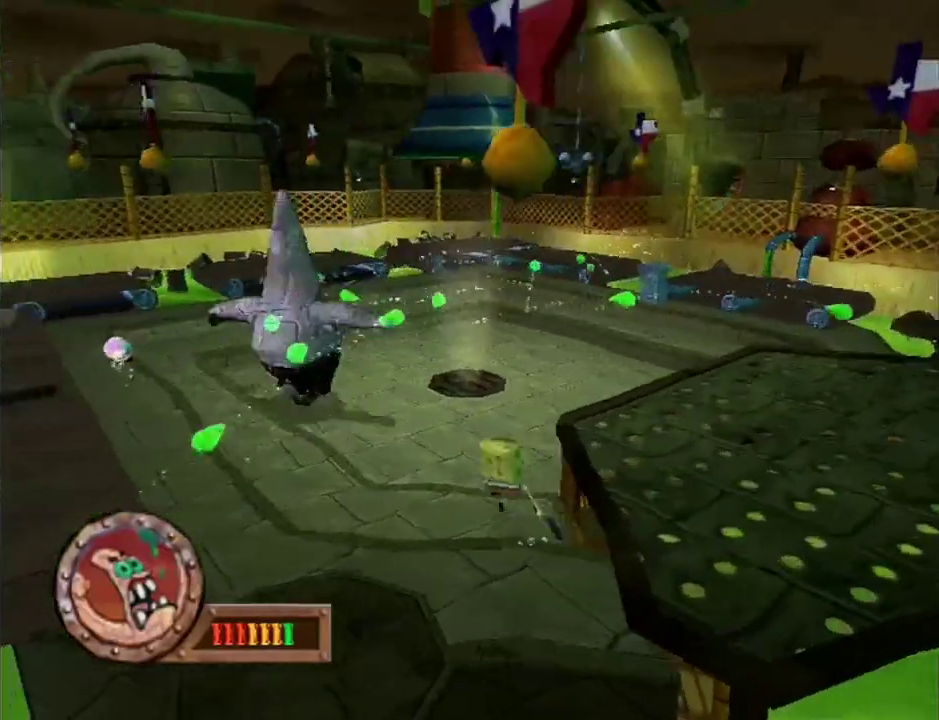
{"buttons": ["A"], "left_stick": "right"}
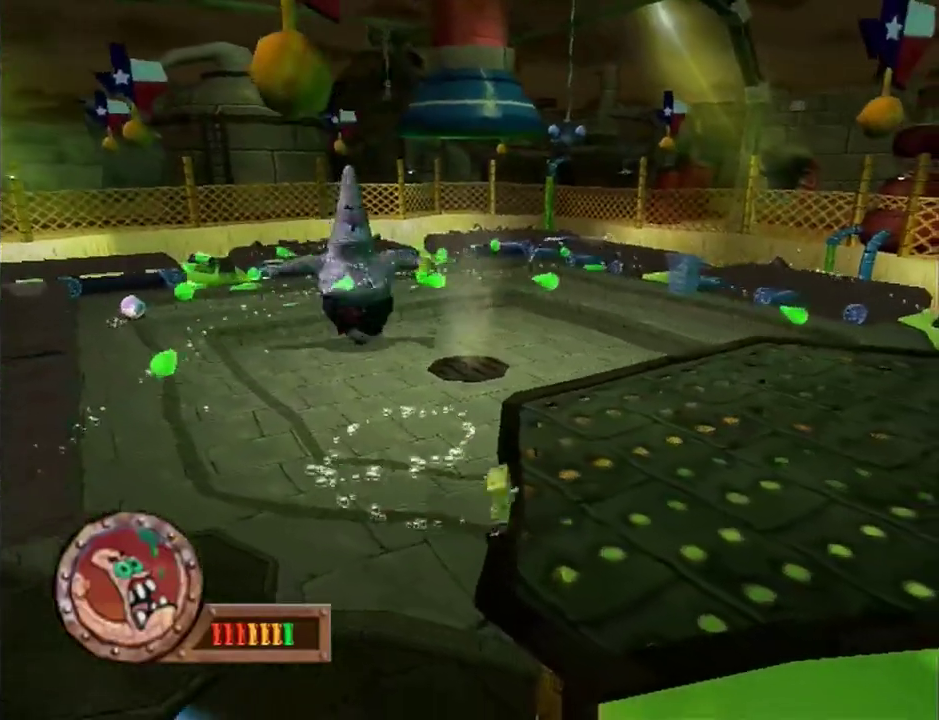
{"buttons": [], "left_stick": "up-right", "events": [[50, "A", "up"], [333, "left_stick", "up-right"]]}
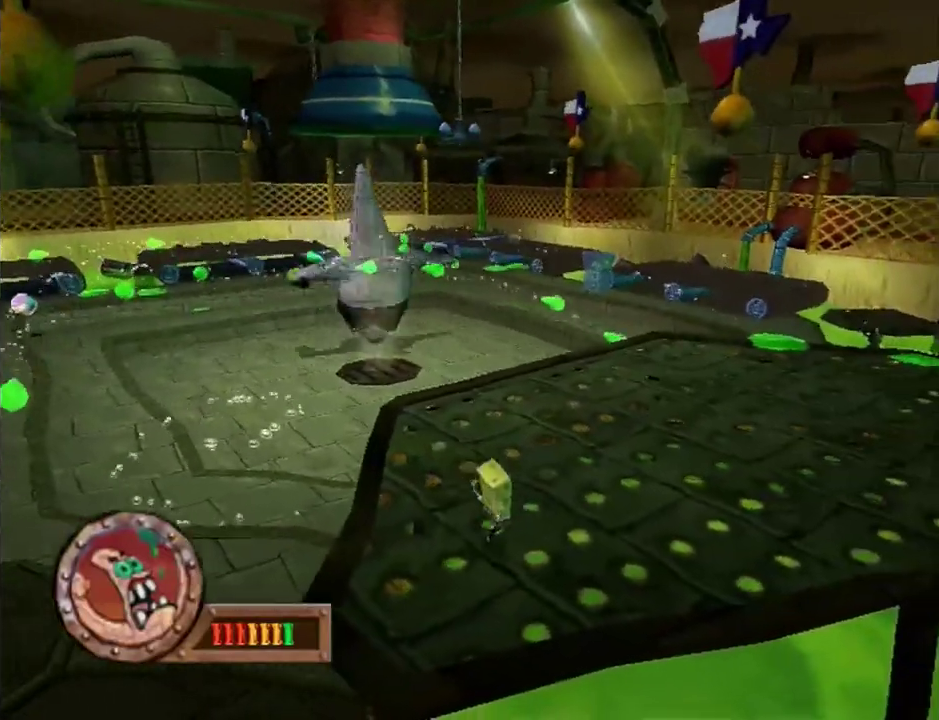
{"buttons": [], "left_stick": "up-right", "events": [[83, "A", "down"], [183, "A", "up"]]}
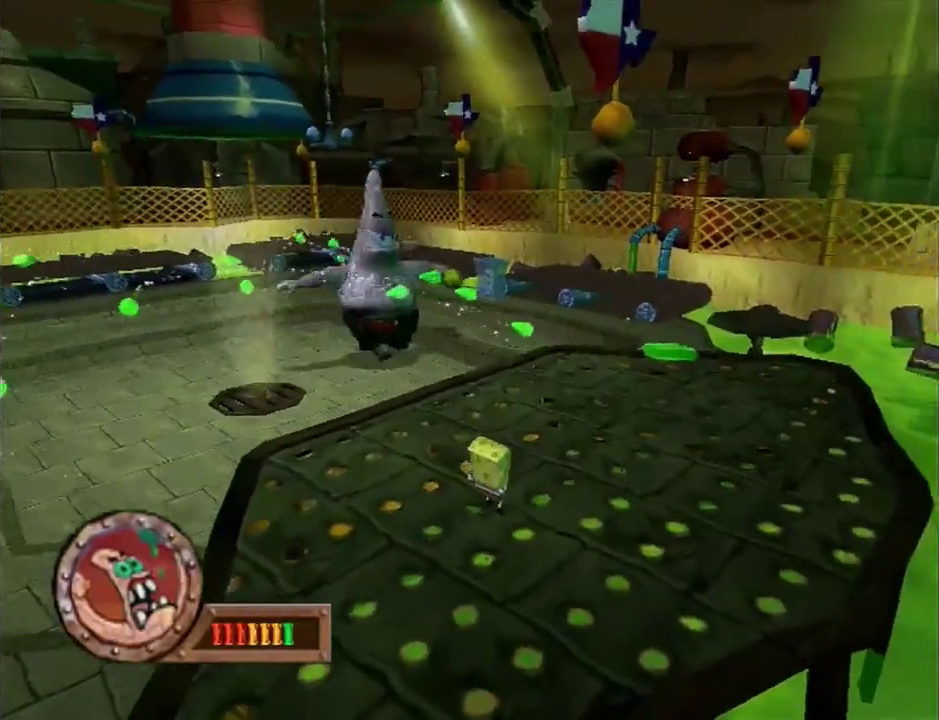
{"buttons": [], "left_stick": "up-right", "events": []}
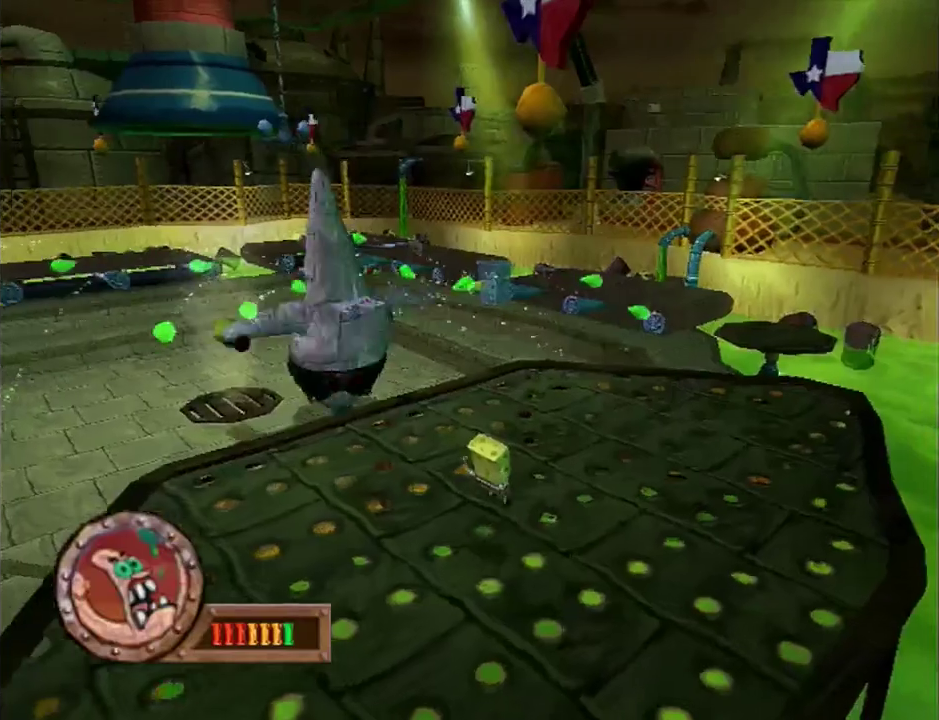
{"buttons": ["A"], "left_stick": "up-right", "events": [[133, "A", "down"]]}
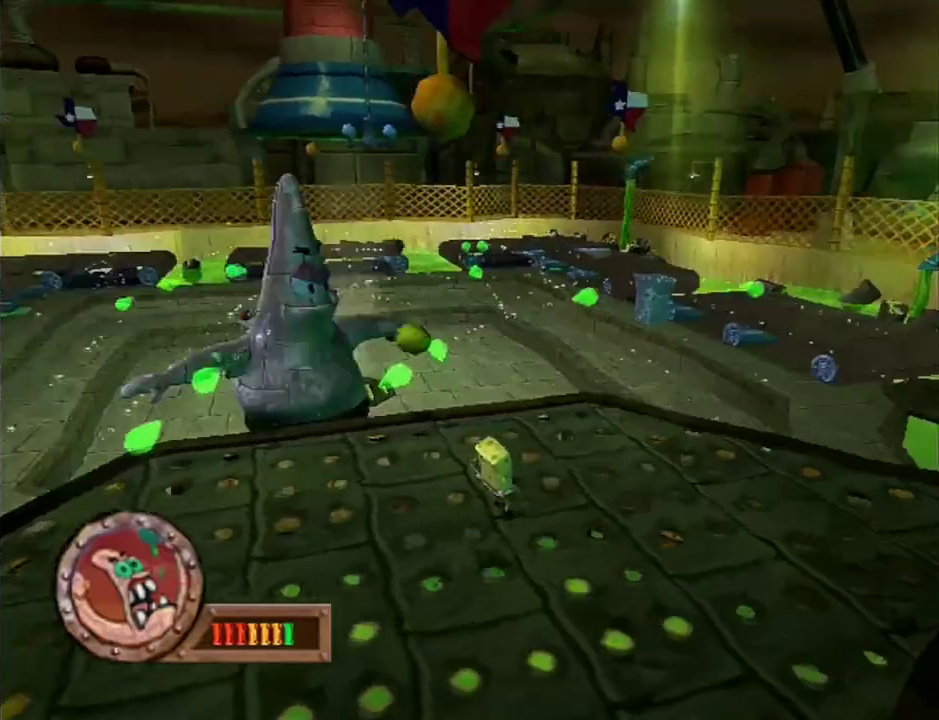
{"buttons": [], "left_stick": "right", "events": [[183, "A", "up"], [433, "left_stick", "right"]]}
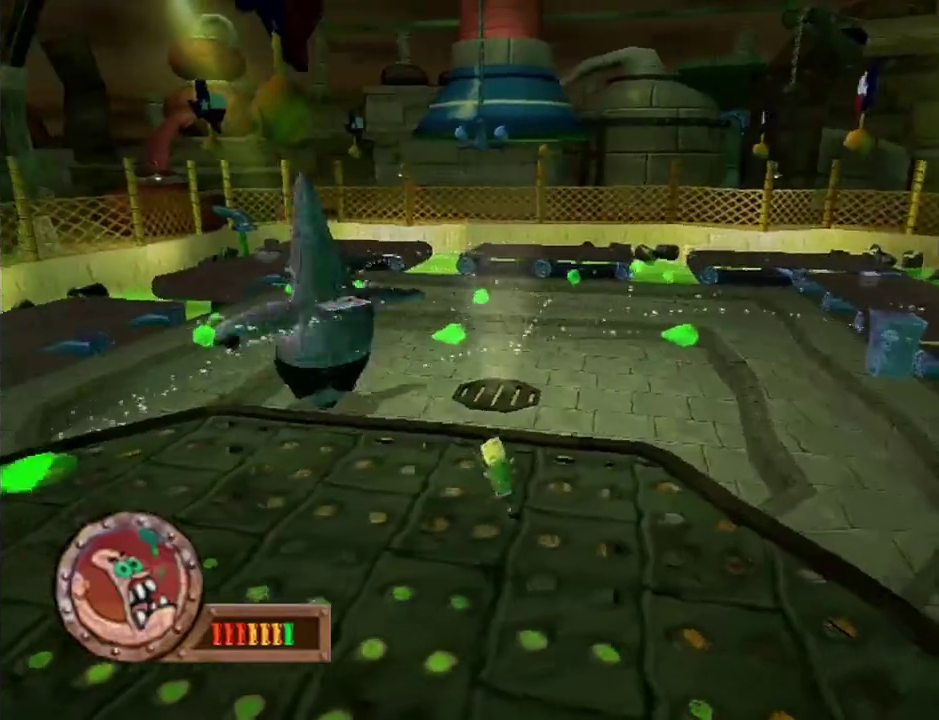
{"buttons": [], "left_stick": "down-left", "events": [[150, "A", "down"], [183, "left_stick", "down-right"], [200, "A", "up"], [283, "left_stick", "down"], [500, "left_stick", "down-left"]]}
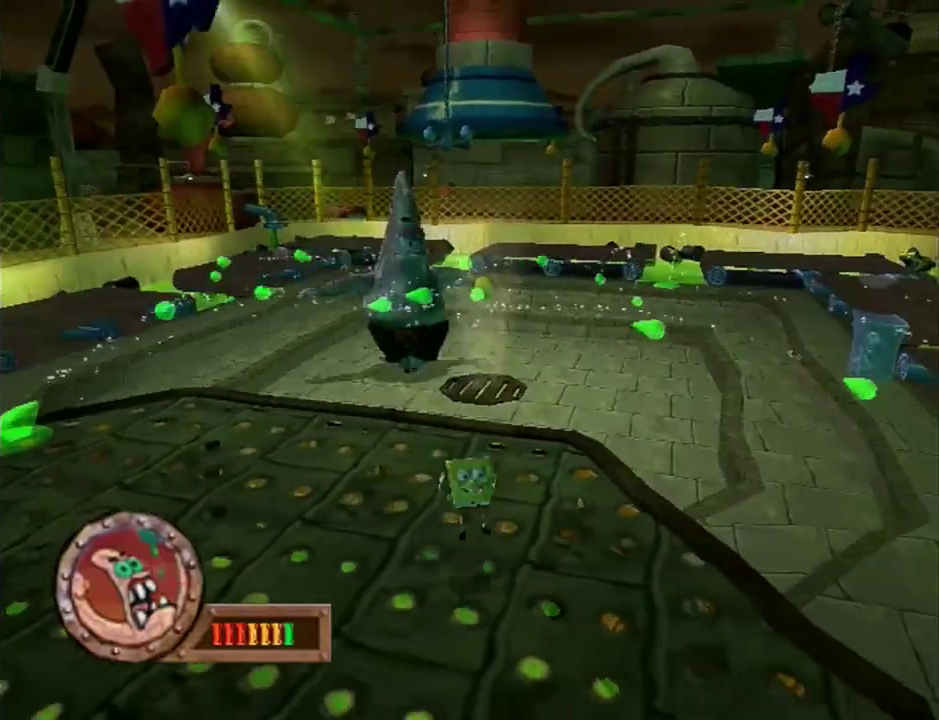
{"buttons": [], "left_stick": "down-left", "events": [[133, "A", "down"], [183, "A", "up"]]}
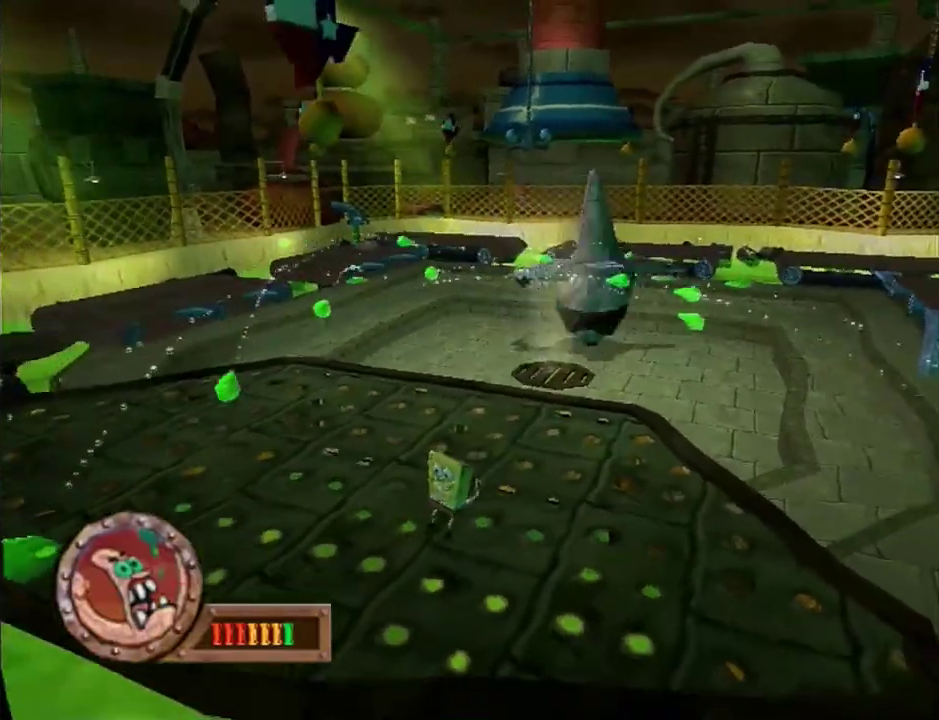
{"buttons": [], "left_stick": "left", "events": [[200, "left_stick", "left"]]}
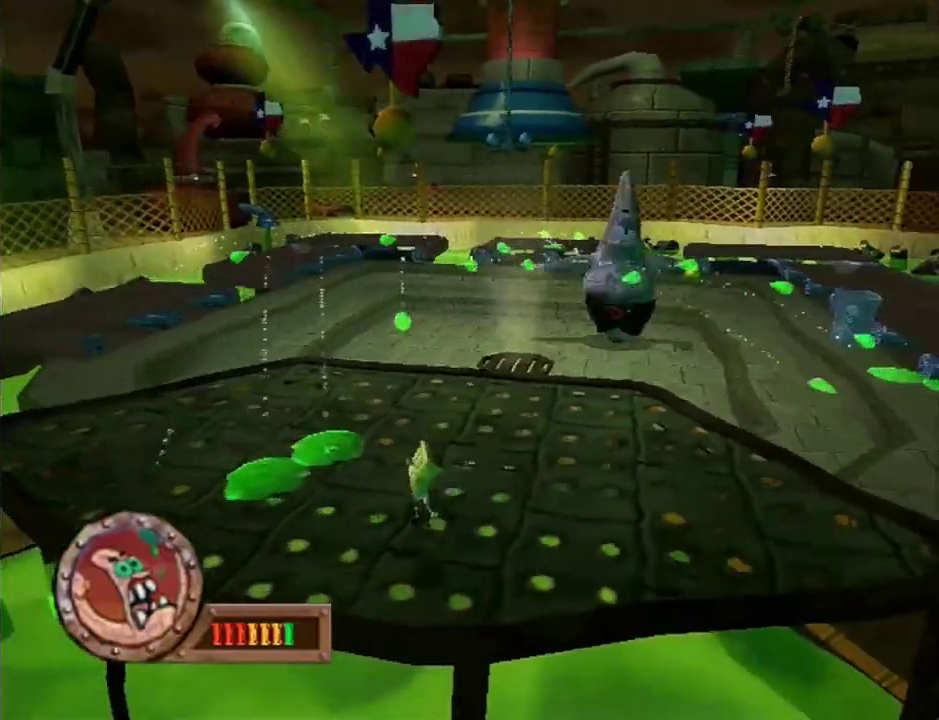
{"buttons": [], "left_stick": "center", "events": [[50, "left_stick", "center"], [133, "left_stick", "left"], [483, "left_stick", "center"]]}
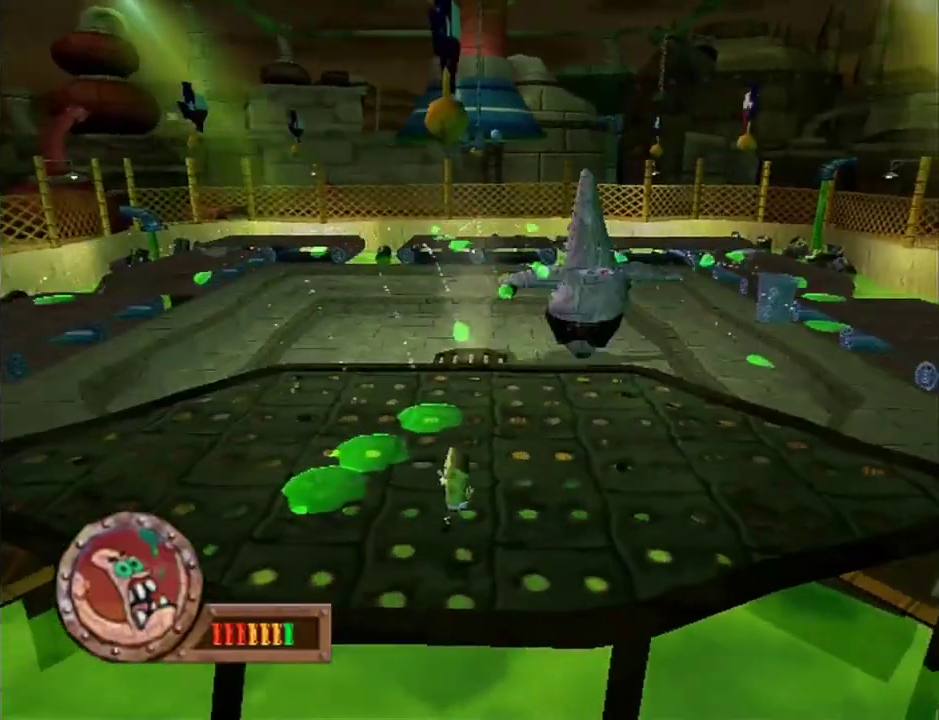
{"buttons": [], "left_stick": "up", "events": [[50, "left_stick", "up-left"], [433, "left_stick", "up"]]}
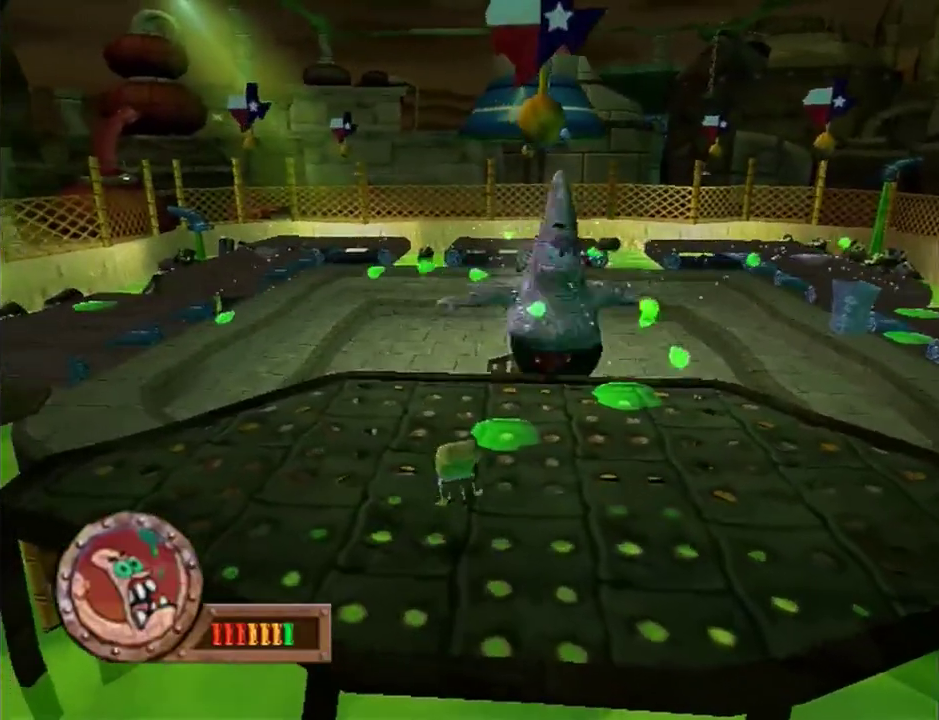
{"buttons": [], "left_stick": "center", "events": [[17, "left_stick", "up-right"], [317, "left_stick", "center"]]}
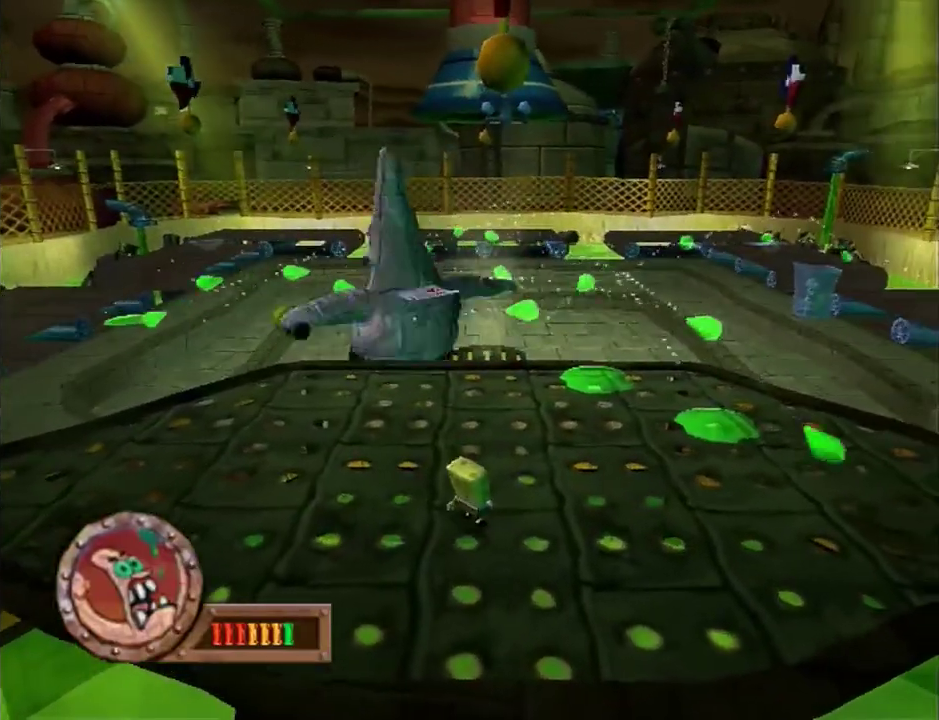
{"buttons": [], "left_stick": "up-right", "events": [[267, "left_stick", "up-right"]]}